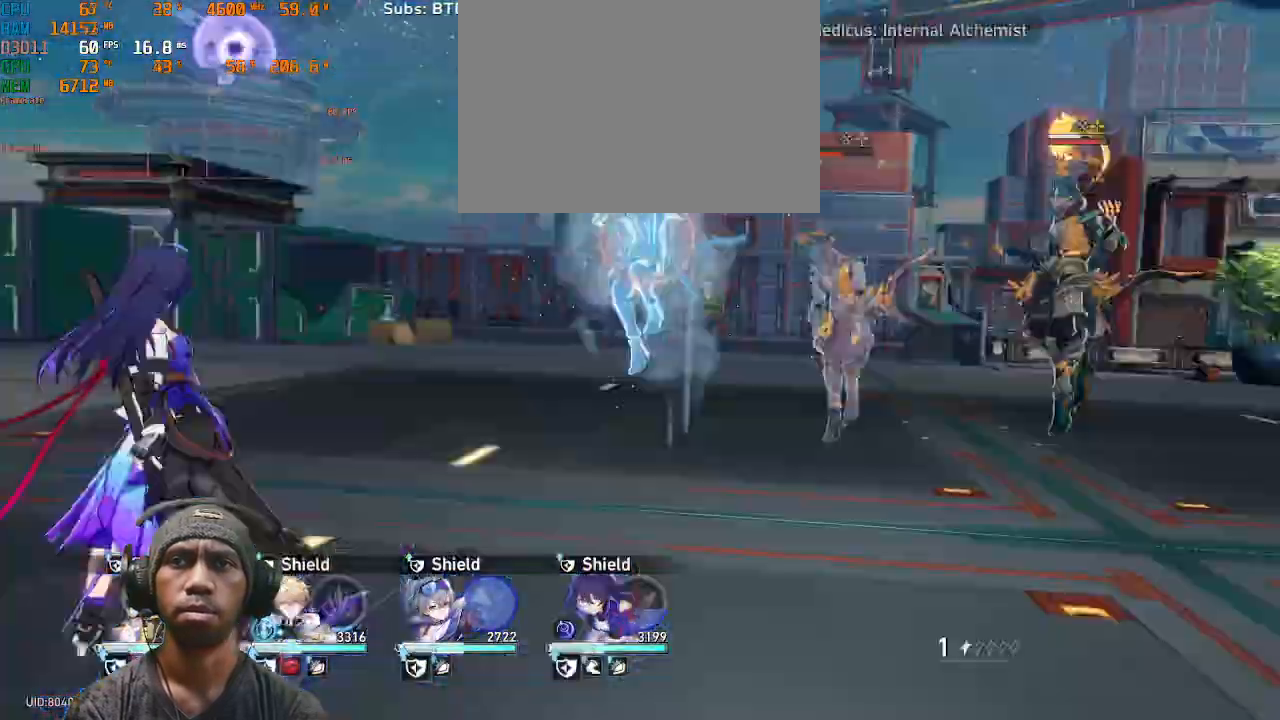
Gameplay with a controller (PlayStation layout); each line is a JSON object with the inputs held at the frame after it (dt_ms = milliseconds from this image to that frame). "events" lists button and stick changes between this image and that frame as [ms after this image, input, new state], when the widget could be followed in between. Not read: L3 R3.
{"dt_ms": 500, "buttons": ["R2"], "left_stick": "center", "right_stick": "center", "events": []}
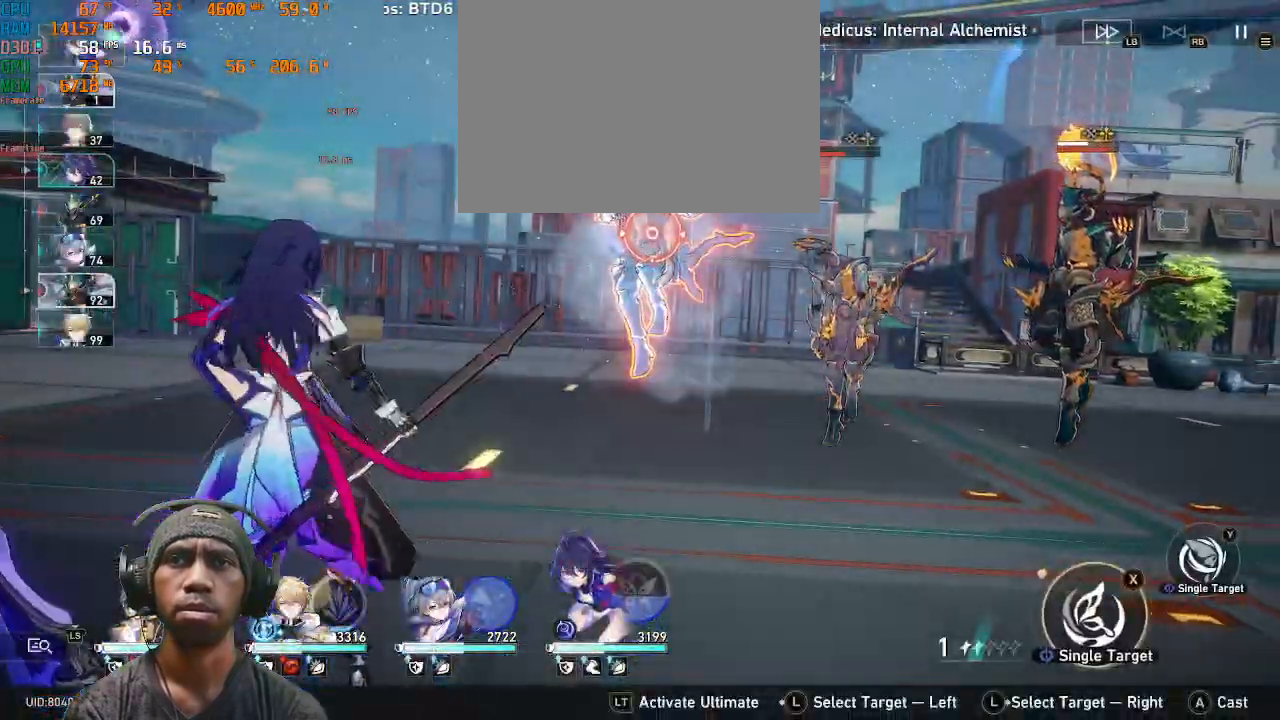
{"dt_ms": 500, "buttons": ["R2", "DPAD_RIGHT"], "left_stick": "center", "right_stick": "center", "events": [[250, "DPAD_RIGHT", "down"], [267, "TRIANGLE", "down"], [417, "TRIANGLE", "up"]]}
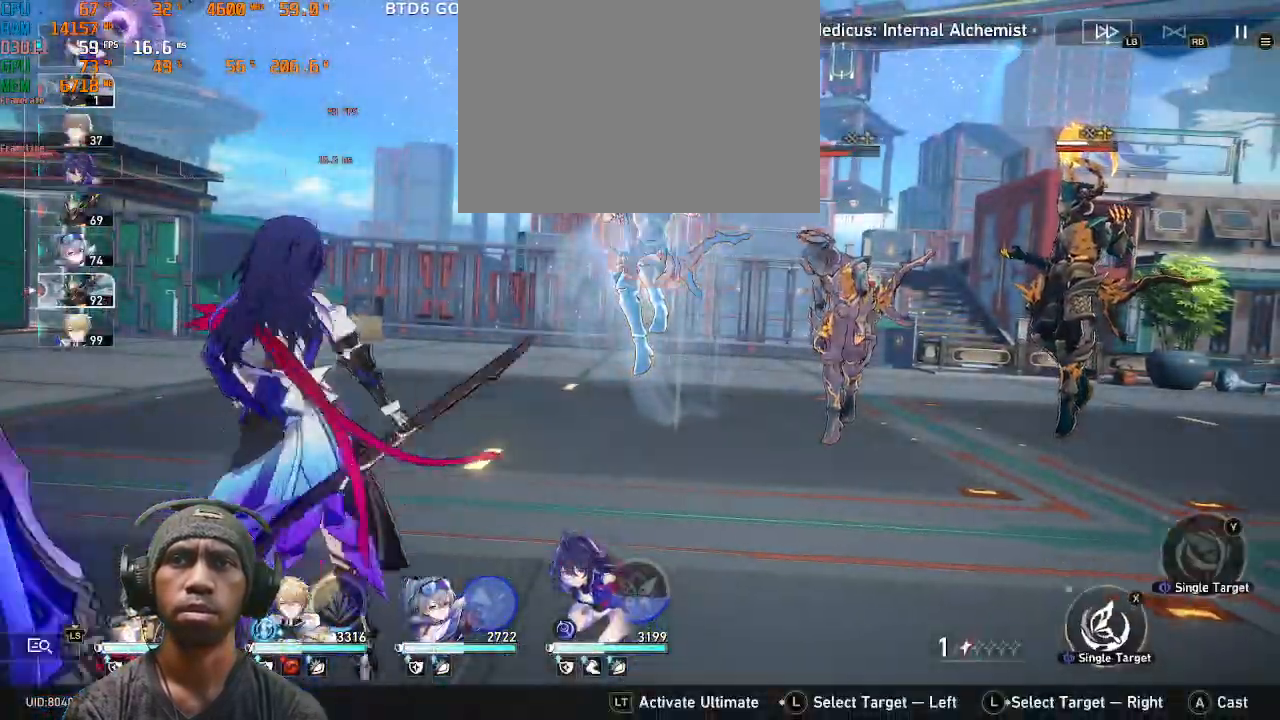
{"dt_ms": 1000, "buttons": ["R2"], "left_stick": "center", "right_stick": "center"}
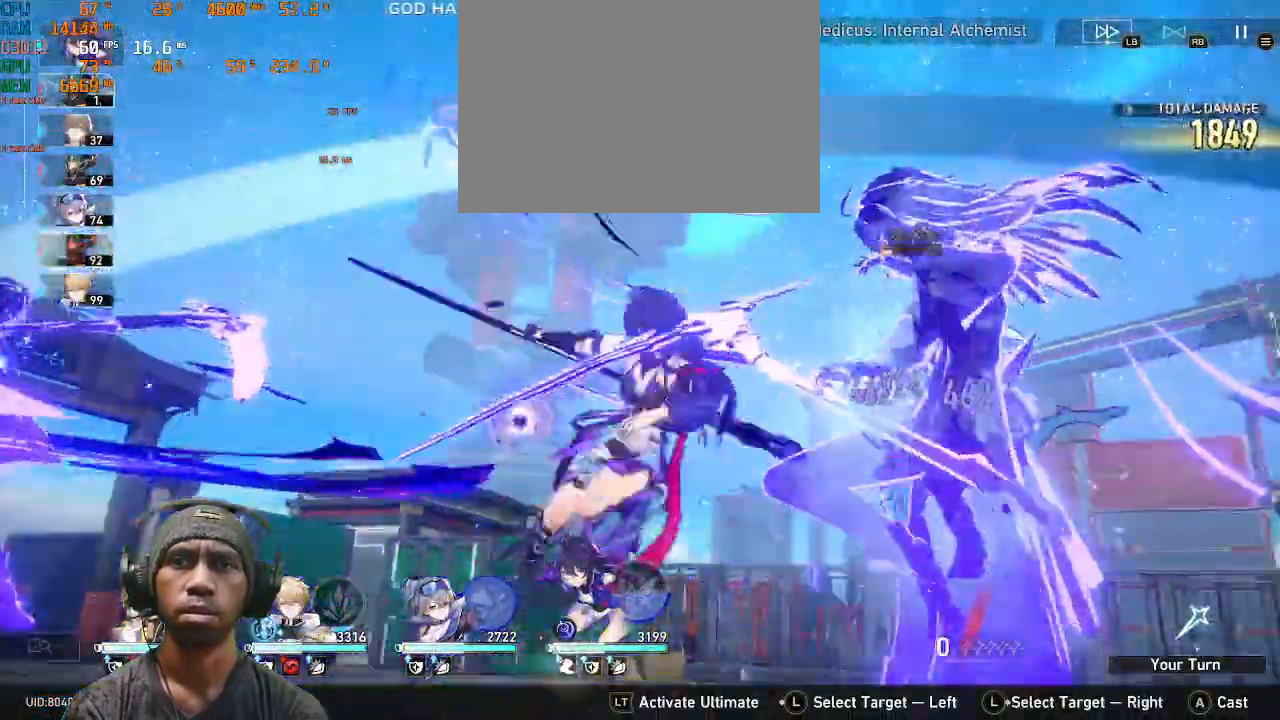
{"dt_ms": 500, "buttons": ["R2"], "left_stick": "center", "right_stick": "center"}